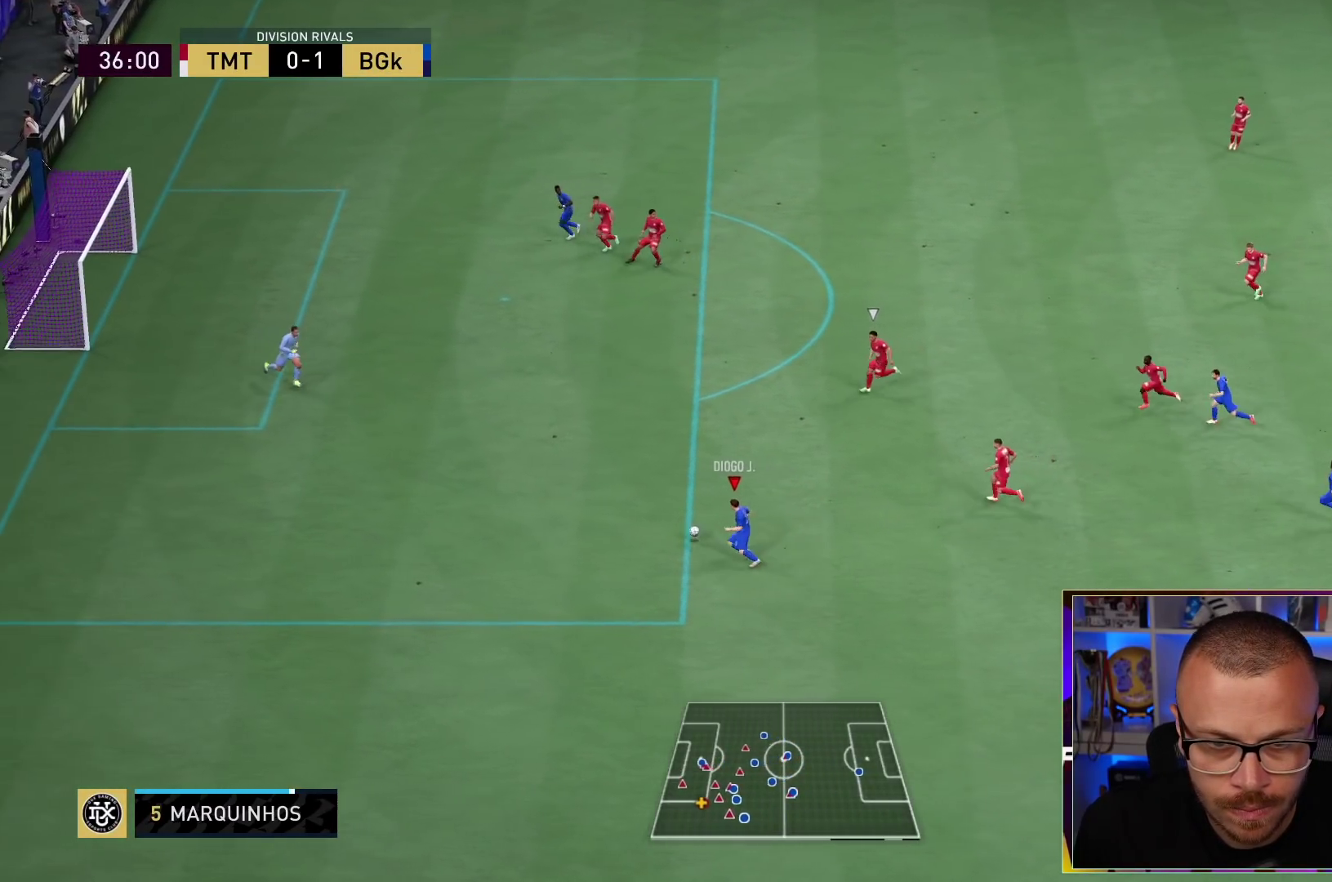
Gameplay with a controller (PlayStation layout); each line is a JSON object with the inputs held at the frame after it. "events" lists button and stick changes between this image and that frame as [ms after this image, input, new state], when the widget could be followed in between. Not read: L3 R3.
{"buttons": ["R1"], "left_stick": "center", "right_stick": "center", "events": []}
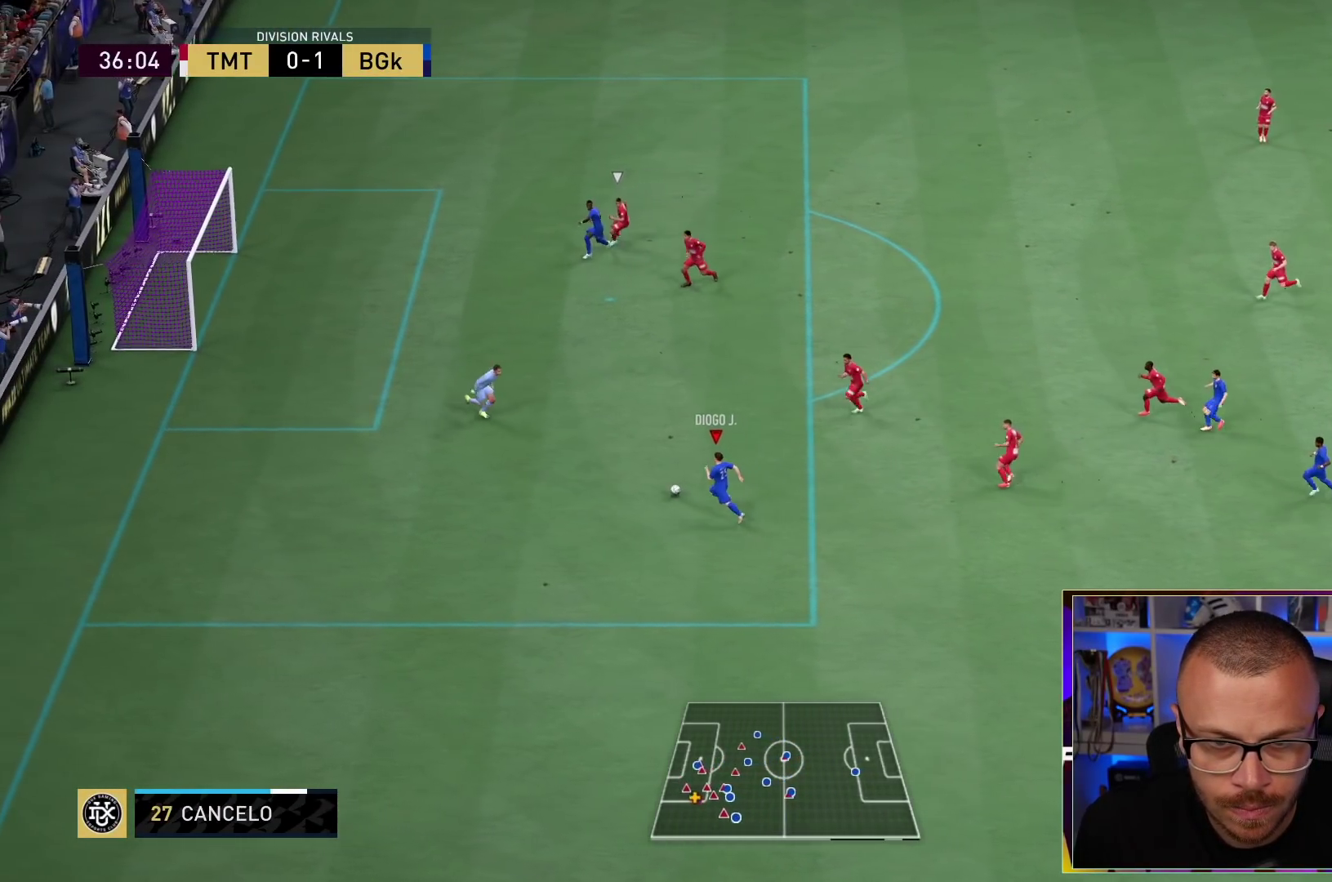
{"buttons": [], "left_stick": "down", "right_stick": "down", "events": [[50, "R1", "up"], [50, "right_stick", "down"], [467, "left_stick", "down"]]}
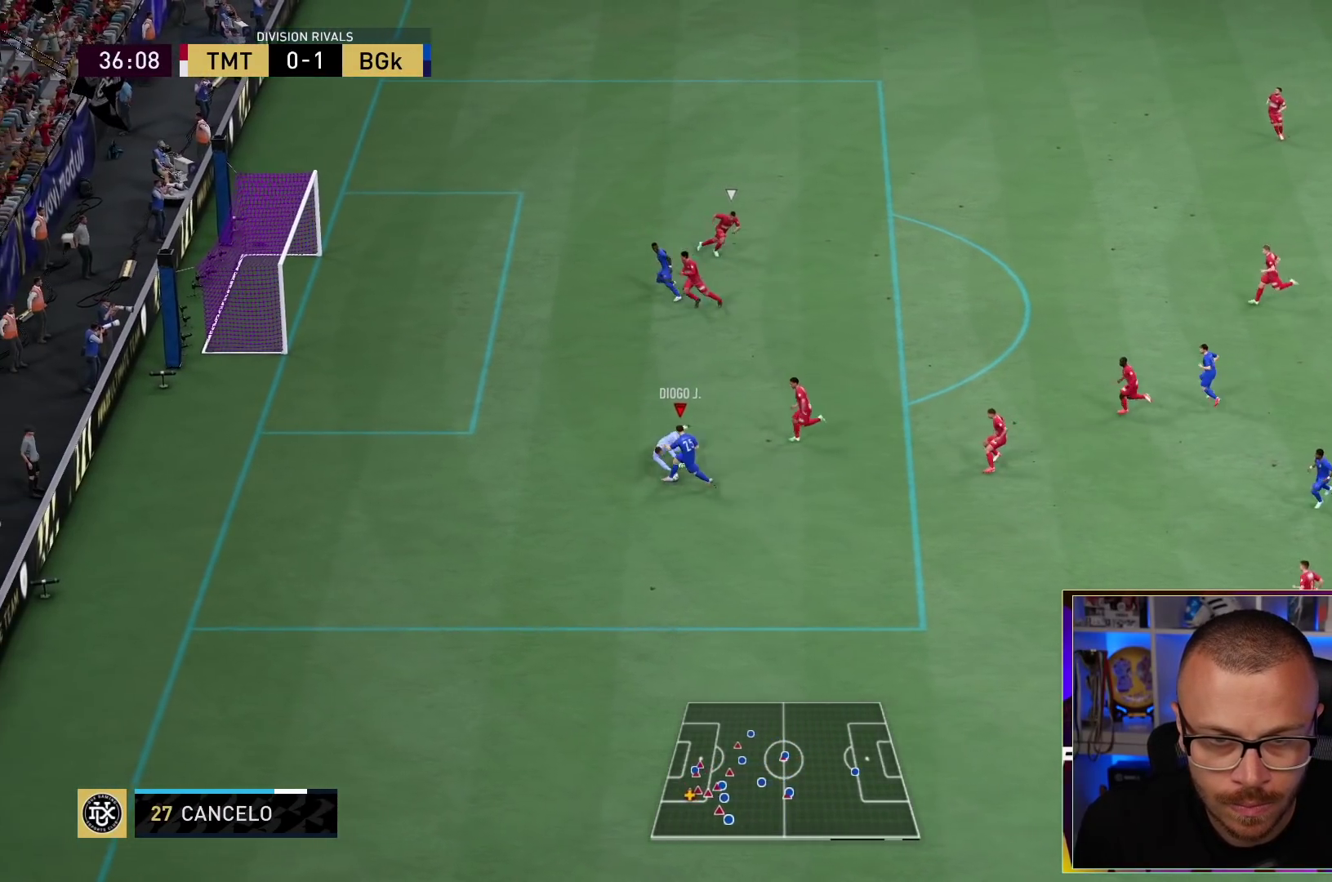
{"buttons": [], "left_stick": "center", "right_stick": "center", "events": [[17, "right_stick", "center"], [200, "CIRCLE", "down"], [233, "left_stick", "center"], [400, "CIRCLE", "up"]]}
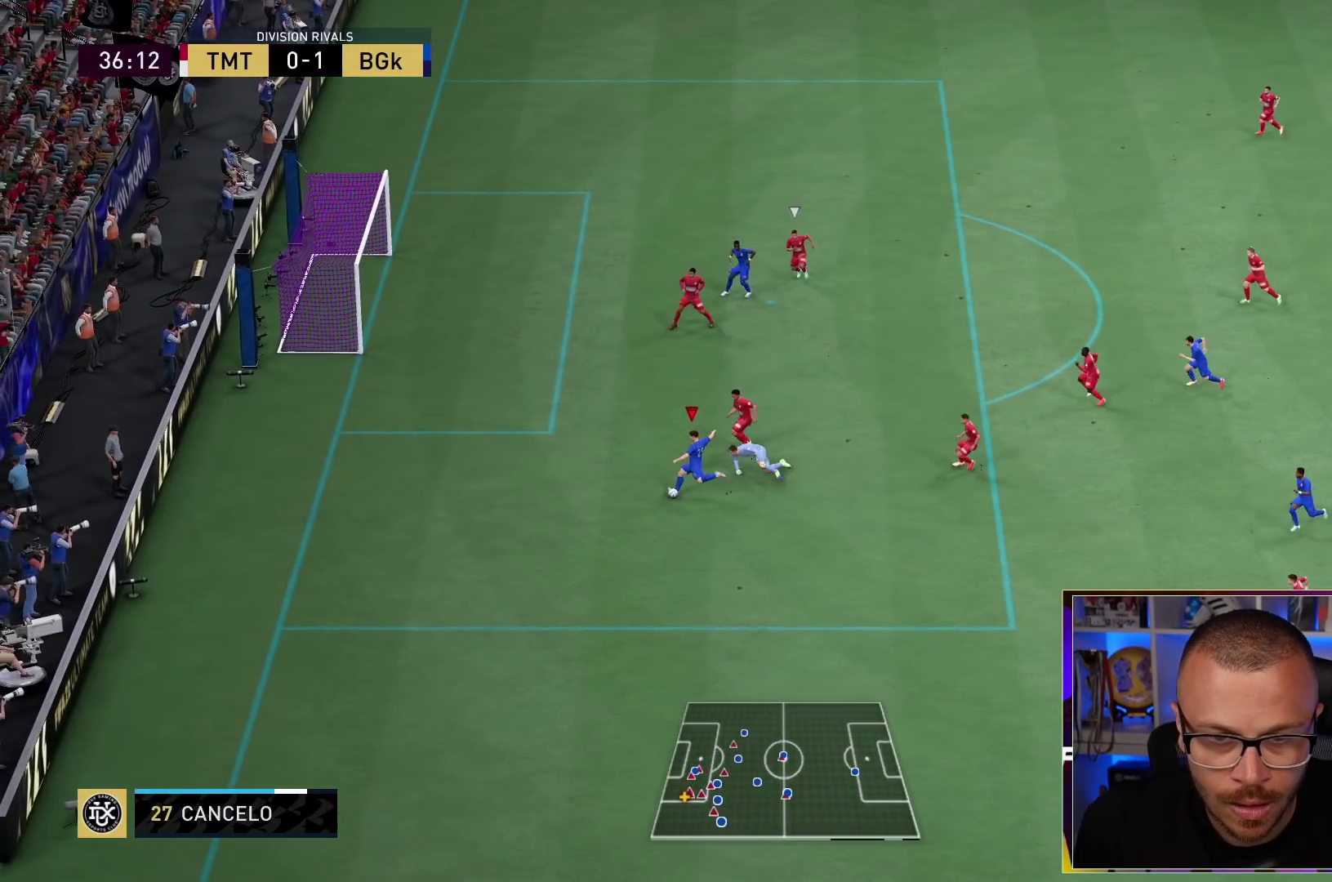
{"buttons": [], "left_stick": "center", "right_stick": "center", "events": []}
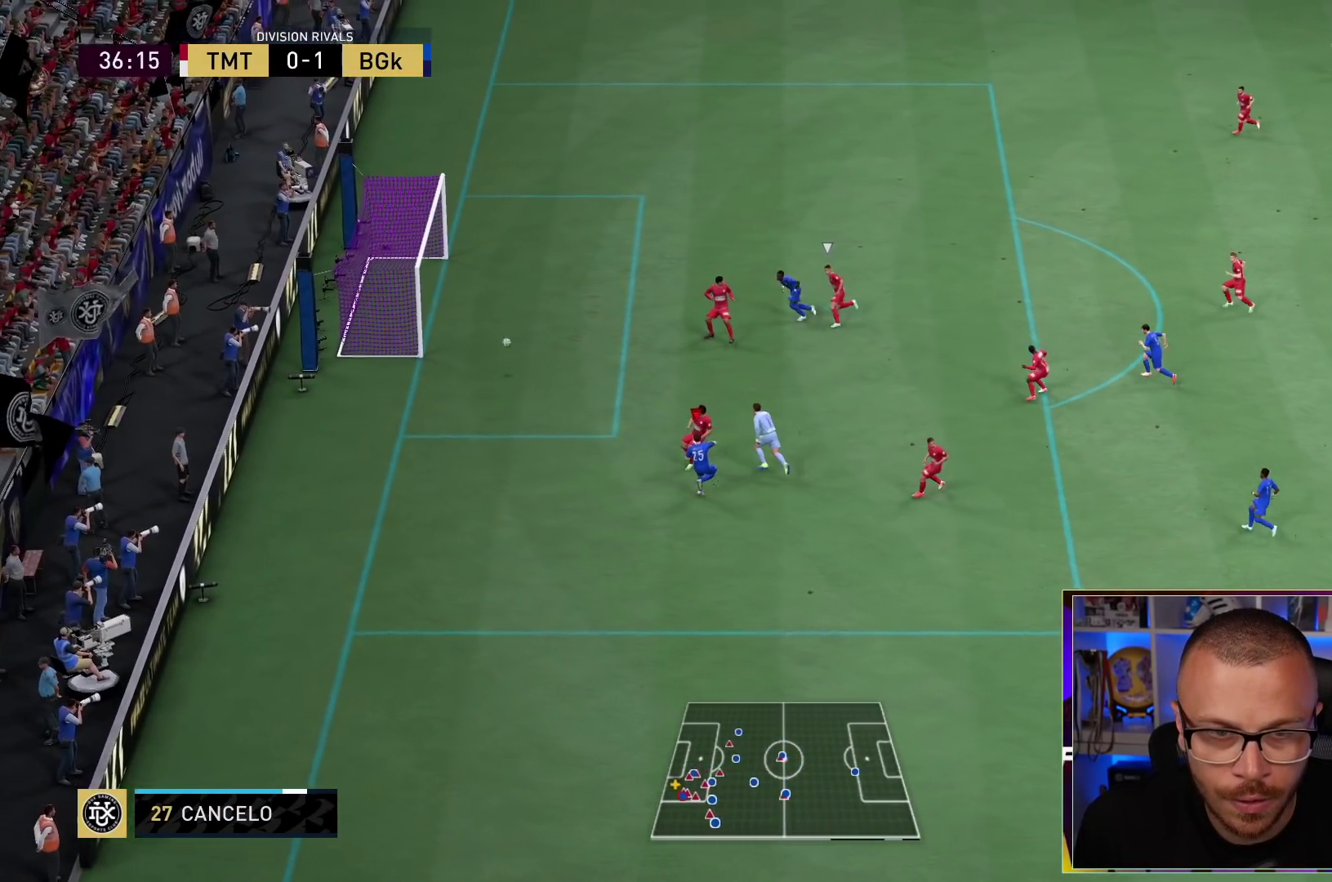
{"buttons": [], "left_stick": "center", "right_stick": "center", "events": []}
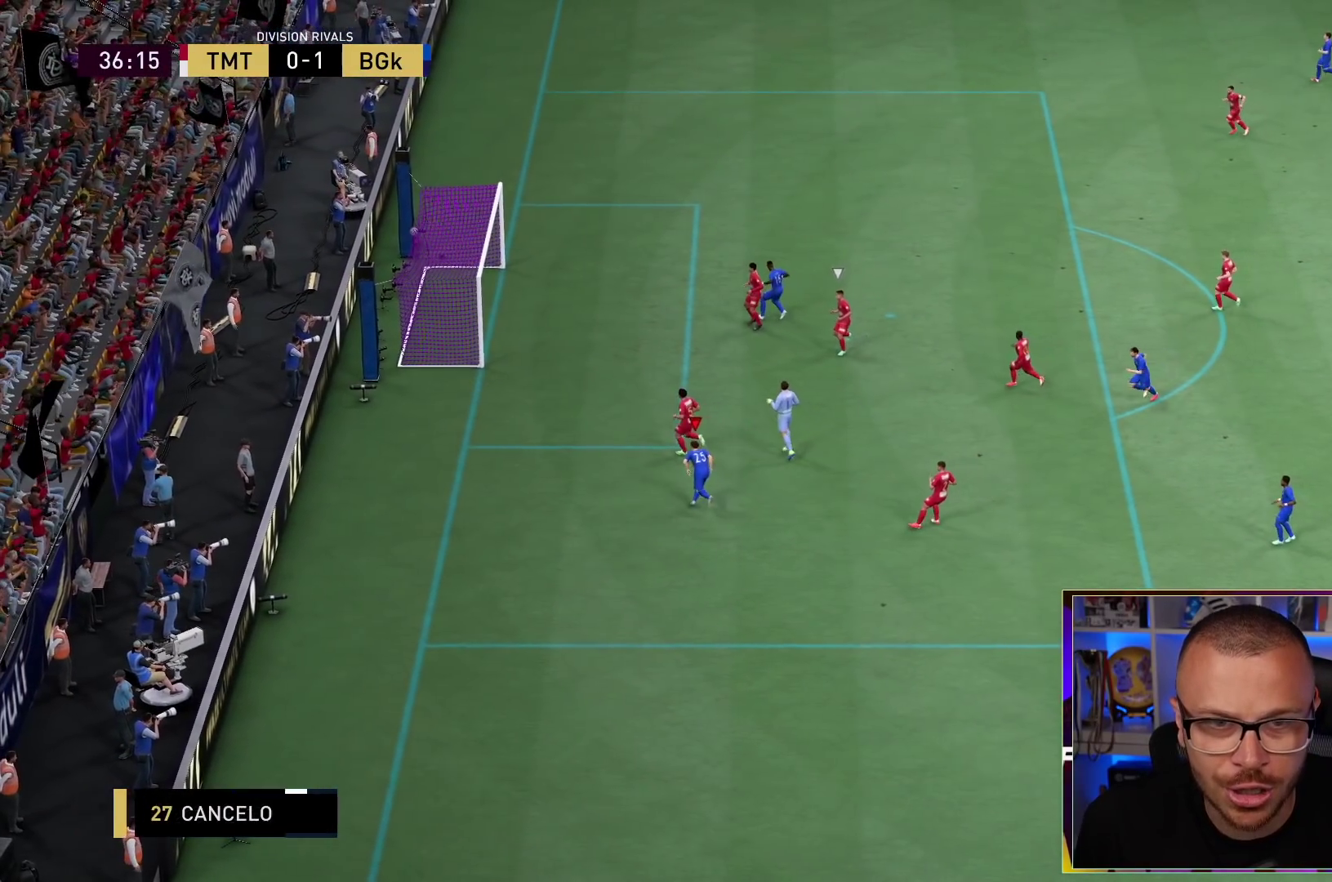
{"buttons": [], "left_stick": "center", "right_stick": "center", "events": []}
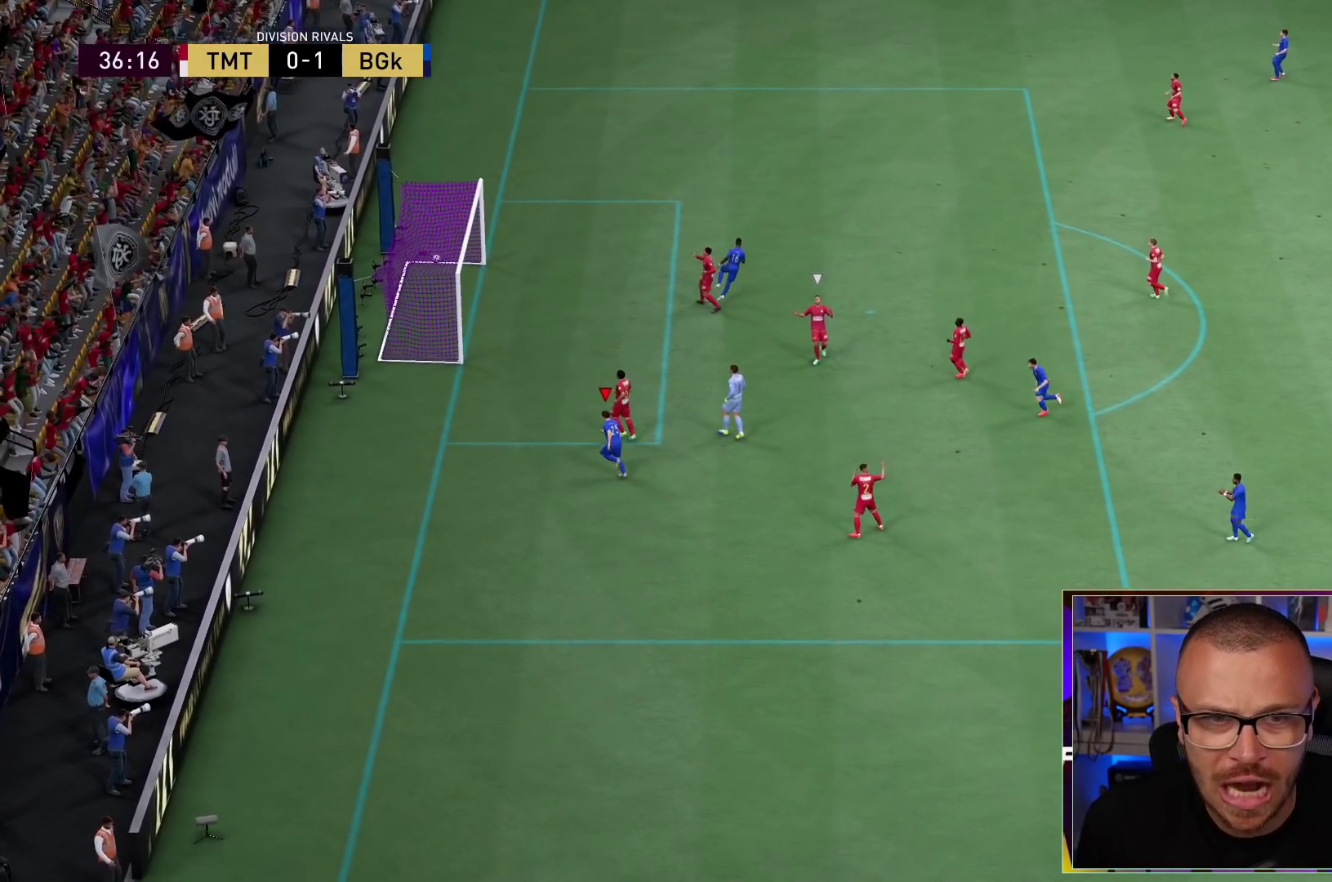
{"buttons": [], "left_stick": "center", "right_stick": "center", "events": []}
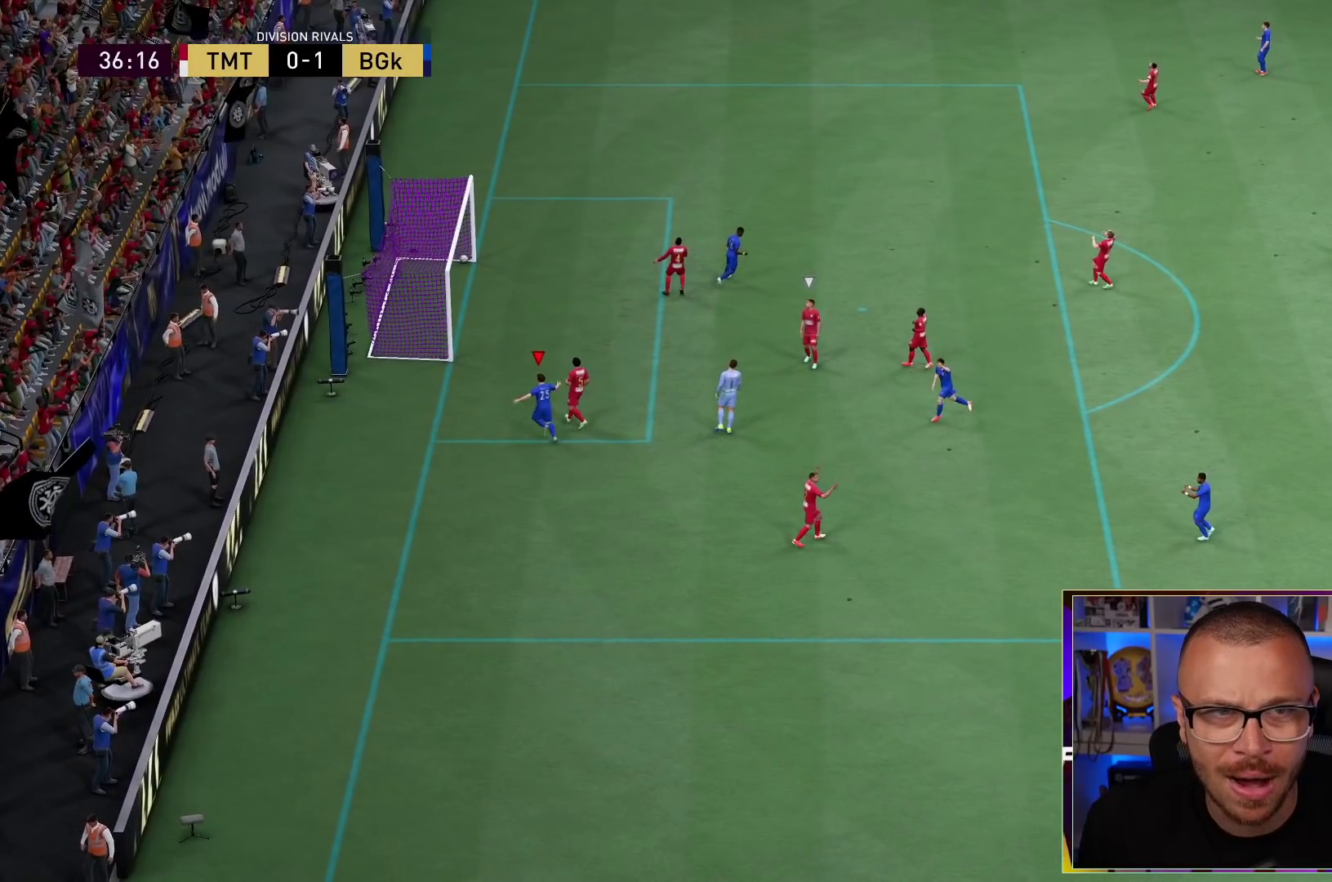
{"buttons": ["CROSS", "L1", "R1"], "left_stick": "center", "right_stick": "center", "events": [[17, "R1", "down"], [117, "L1", "down"], [150, "L1", "up"], [150, "R1", "up"], [167, "L1", "down"], [167, "R1", "down"], [300, "CROSS", "down"]]}
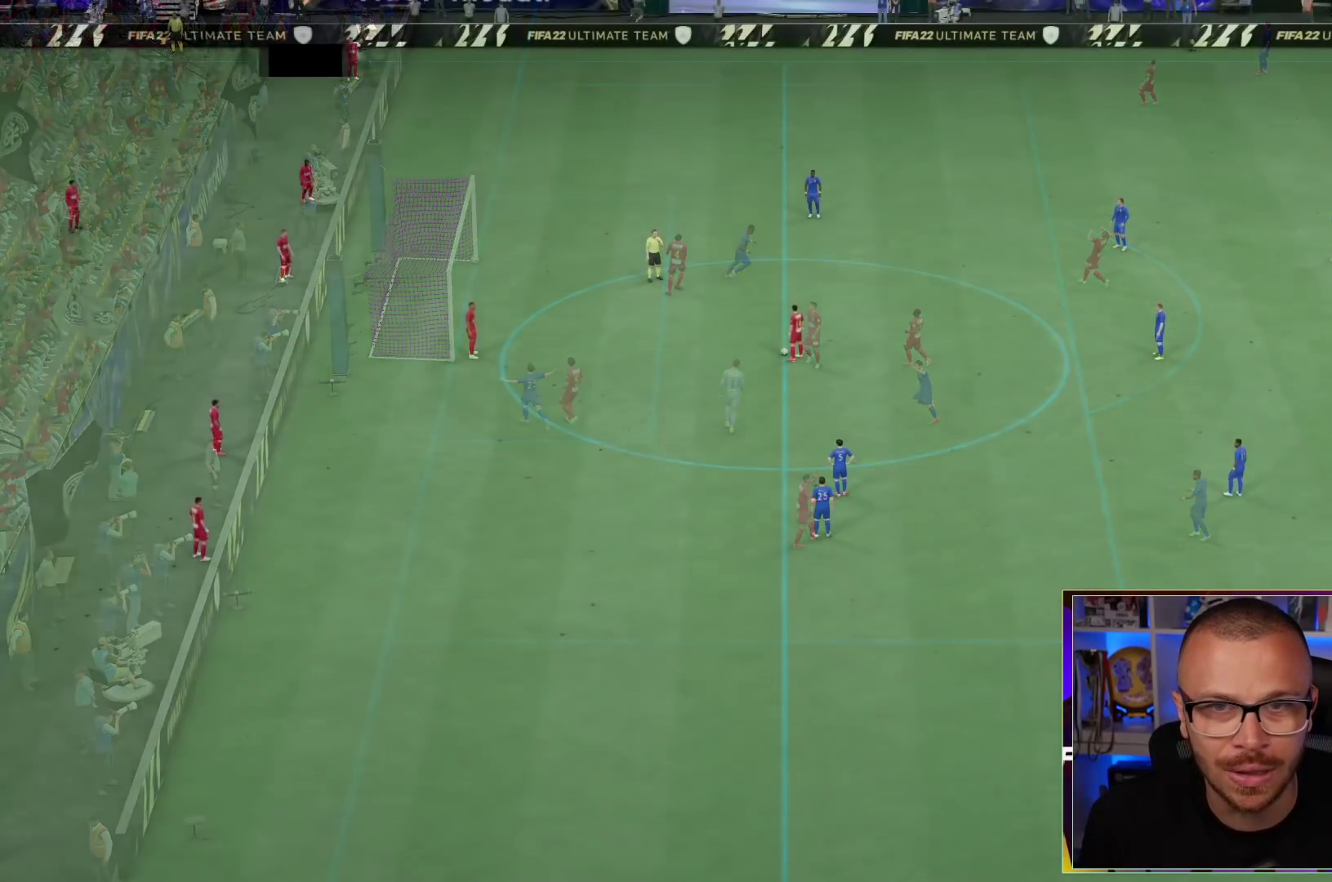
{"buttons": ["R1"], "left_stick": "center", "right_stick": "center", "events": [[67, "CROSS", "up"], [167, "L1", "up"]]}
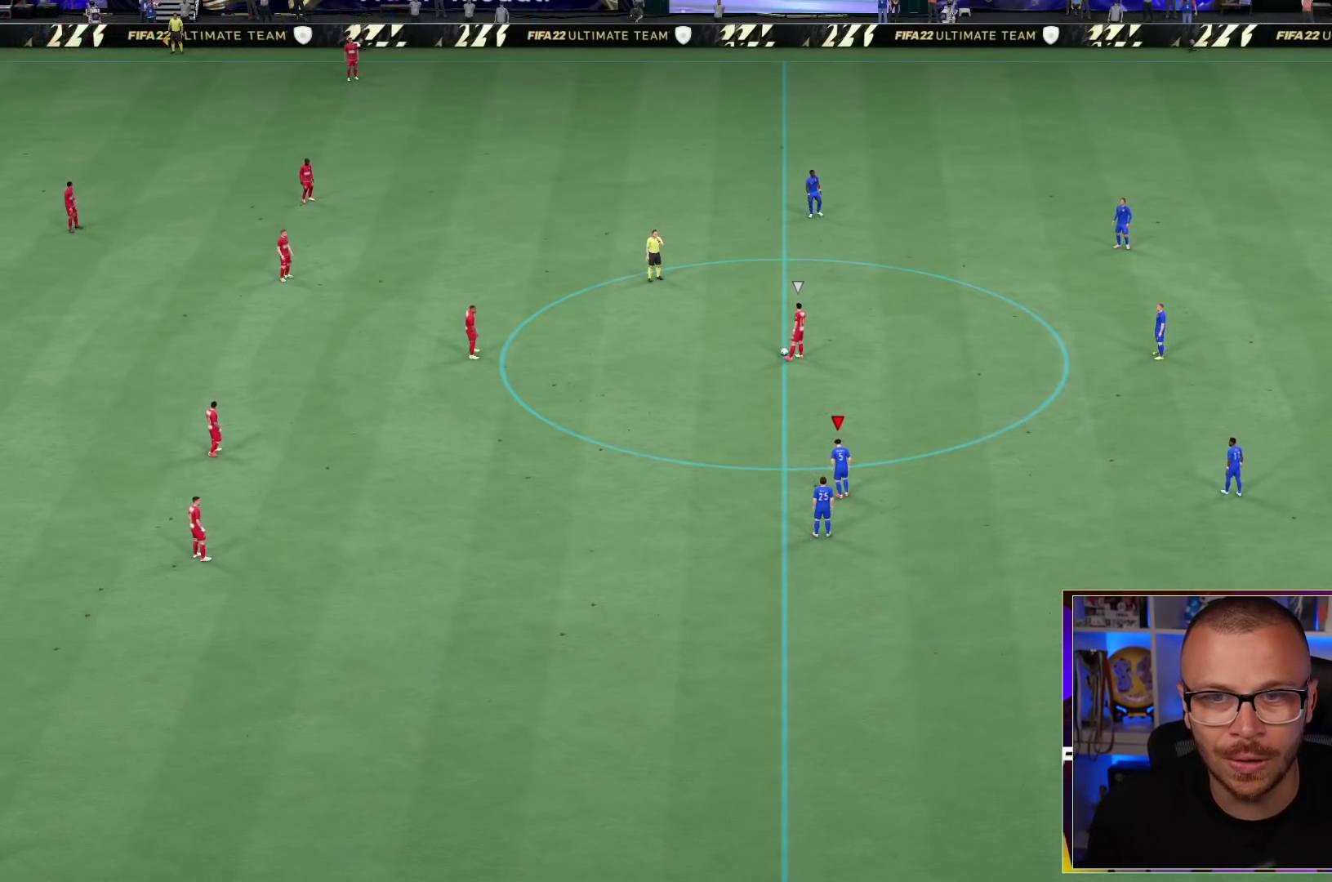
{"buttons": ["CIRCLE", "R1", "DPAD_DOWN"], "left_stick": "center", "right_stick": "center", "events": [[100, "CIRCLE", "down"], [233, "DPAD_DOWN", "down"], [350, "DPAD_DOWN", "up"], [450, "DPAD_DOWN", "down"]]}
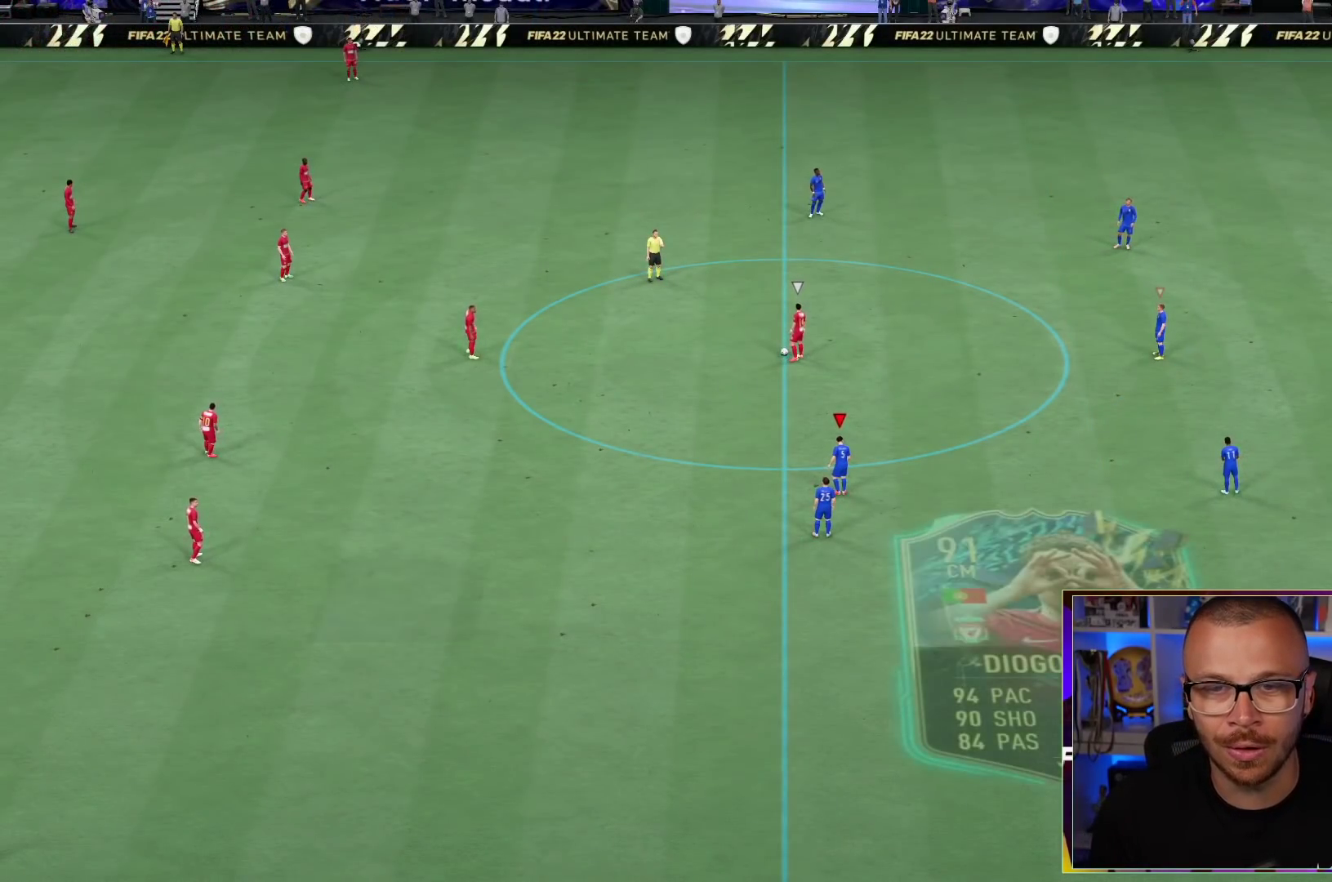
{"buttons": ["R1"], "left_stick": "center", "right_stick": "center", "events": [[50, "DPAD_DOWN", "up"], [383, "CIRCLE", "up"]]}
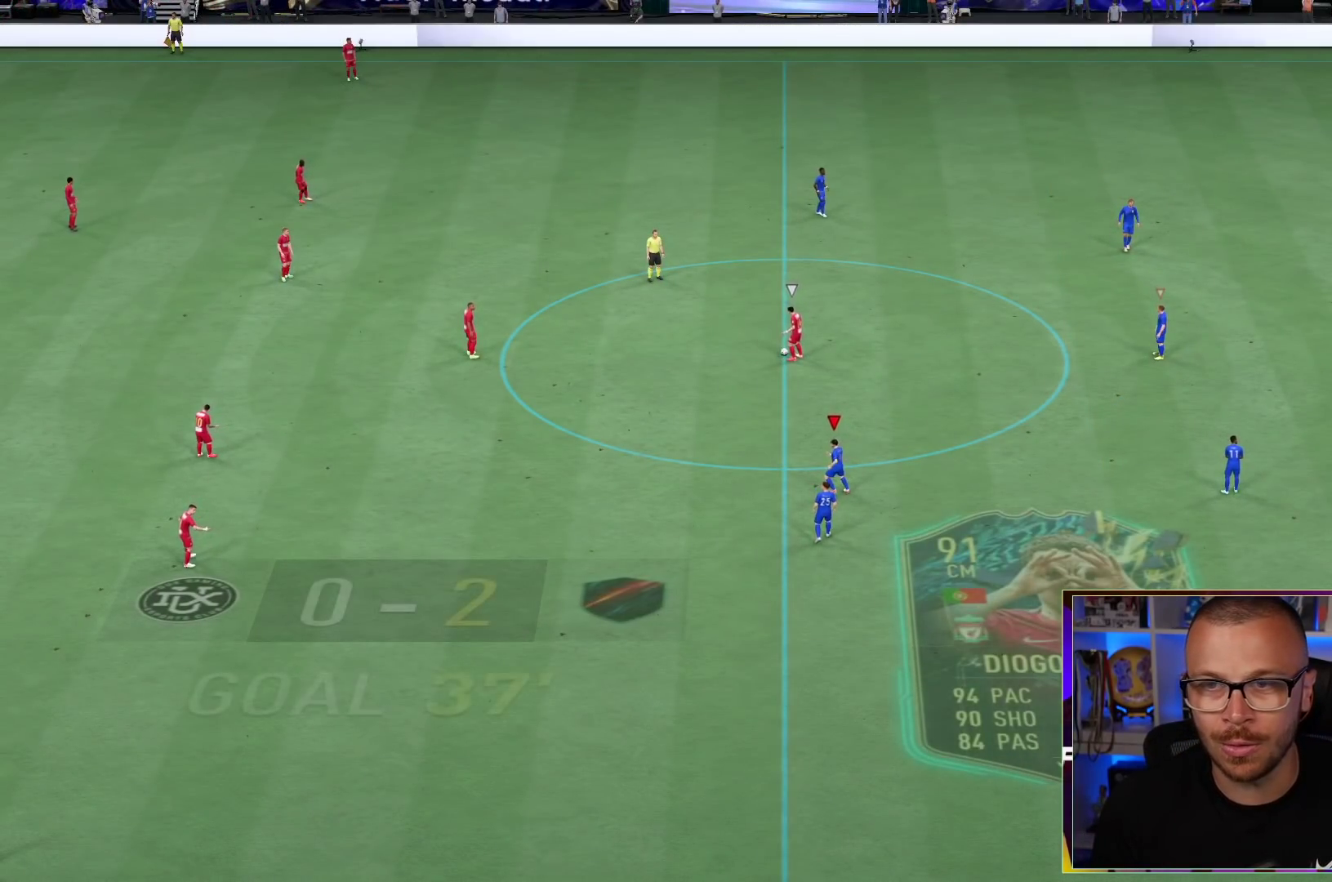
{"buttons": ["R2"], "left_stick": "center", "right_stick": "center", "events": [[50, "right_stick", "up-right"], [83, "left_stick", "down-left"], [150, "right_stick", "center"], [367, "L2", "down"], [417, "L2", "up"], [417, "R1", "up"], [417, "R2", "down"], [417, "left_stick", "center"]]}
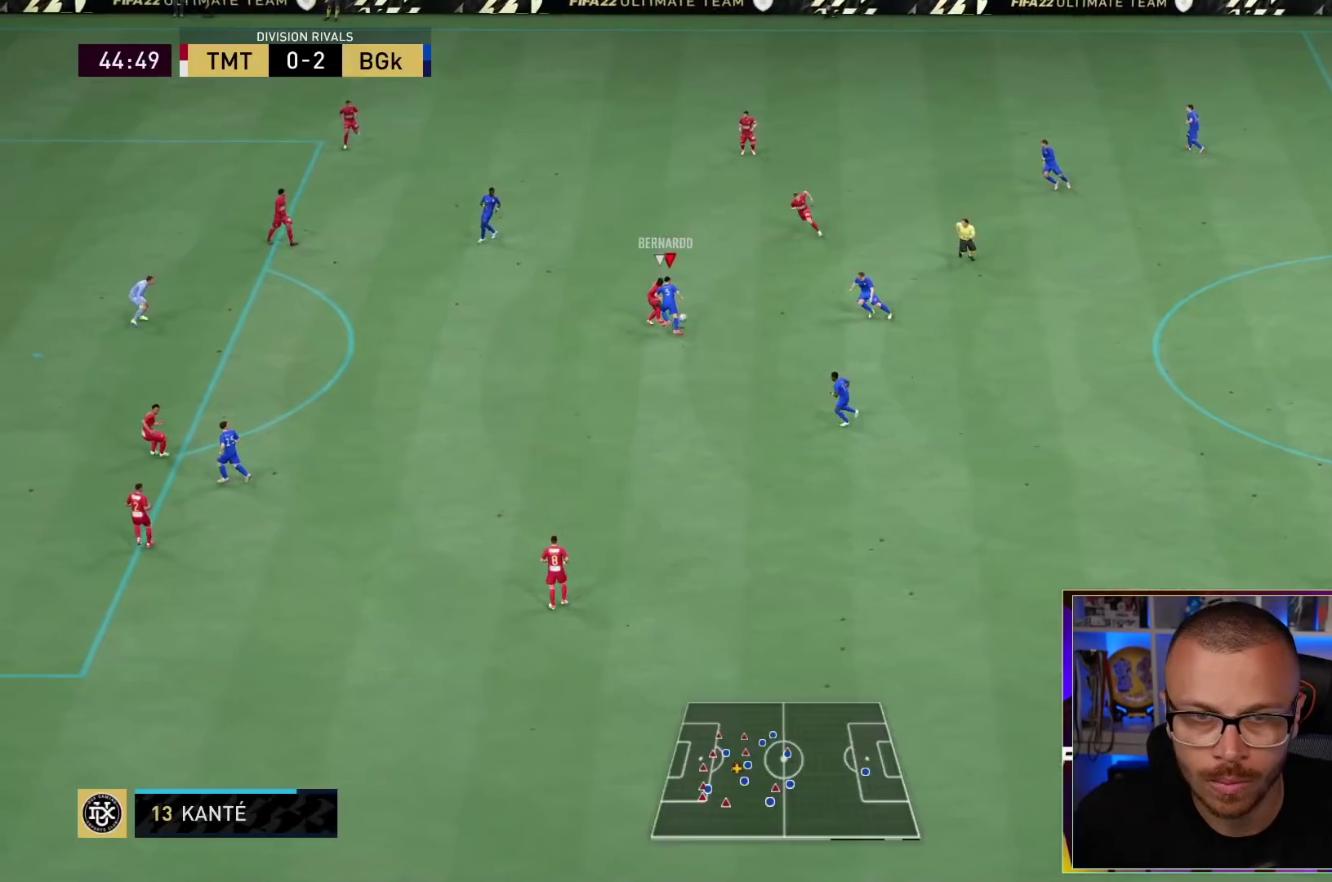
{"buttons": [], "left_stick": "down", "right_stick": "center", "events": [[33, "R2", "up"], [233, "left_stick", "down"]]}
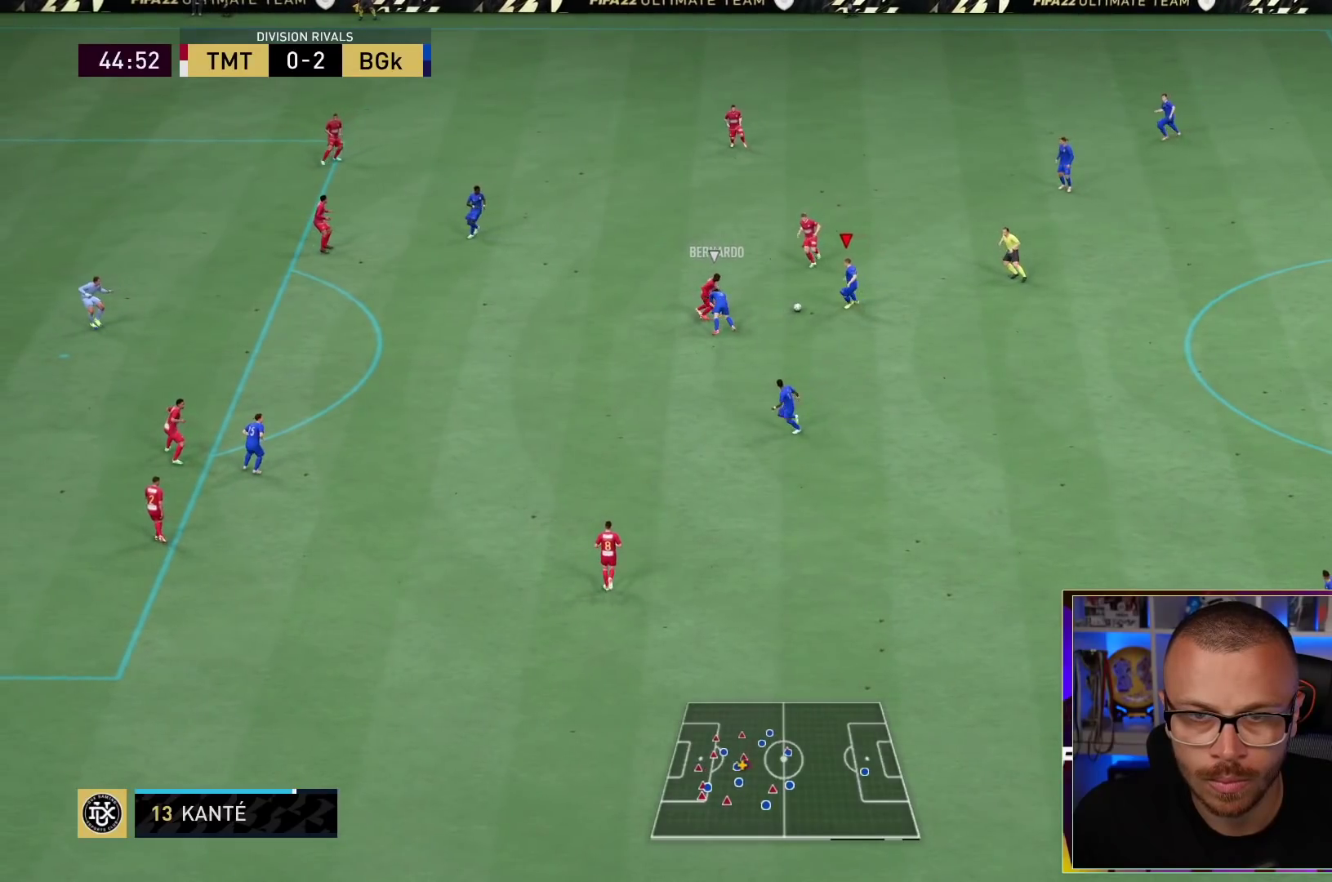
{"buttons": ["R2"], "left_stick": "center", "right_stick": "center", "events": [[100, "CROSS", "down"], [233, "CROSS", "up"], [233, "R2", "down"], [417, "left_stick", "center"]]}
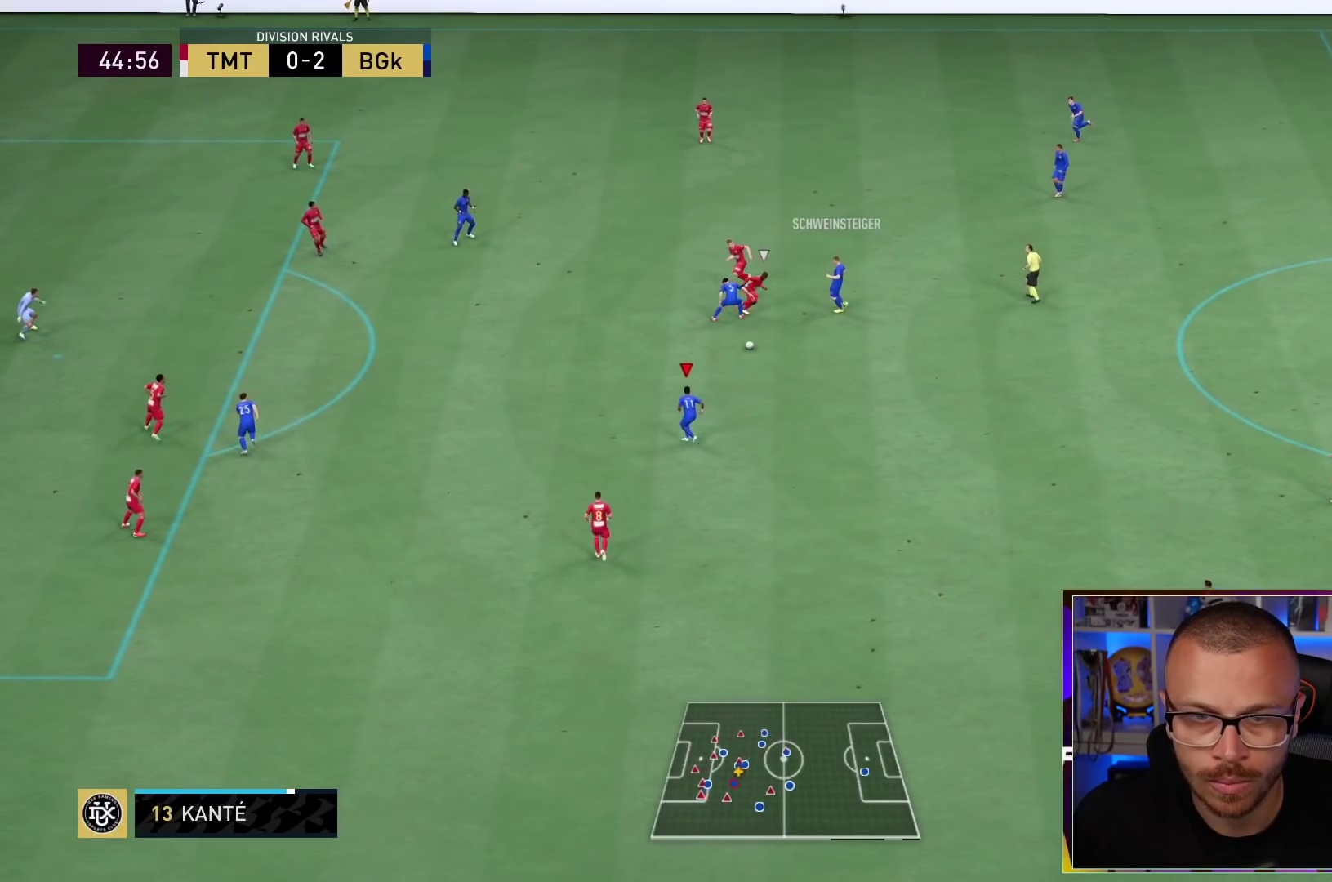
{"buttons": [], "left_stick": "down-left", "right_stick": "center", "events": [[17, "R2", "up"], [100, "left_stick", "down-left"]]}
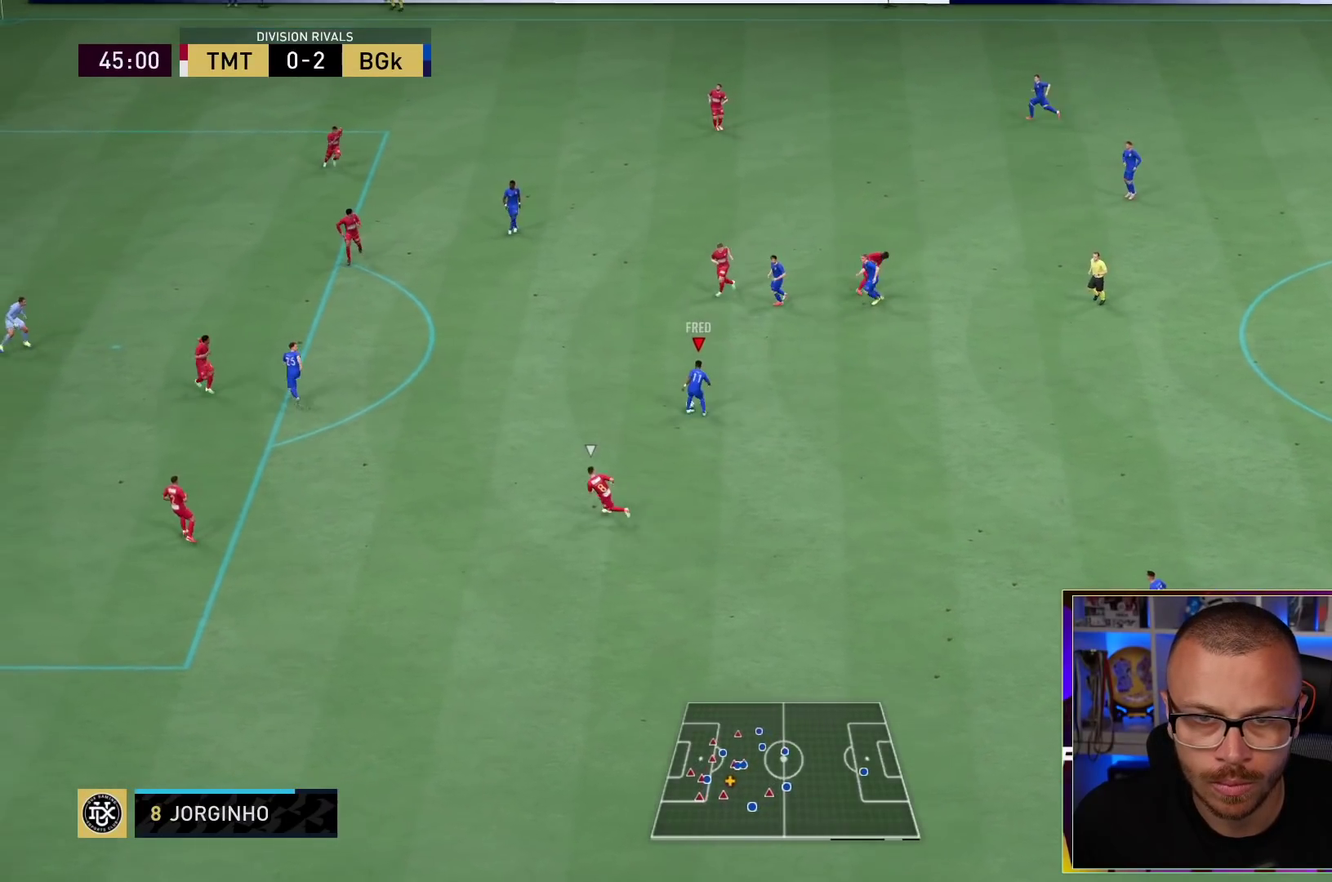
{"buttons": ["CIRCLE"], "left_stick": "center", "right_stick": "center", "events": [[483, "CIRCLE", "down"], [483, "left_stick", "center"]]}
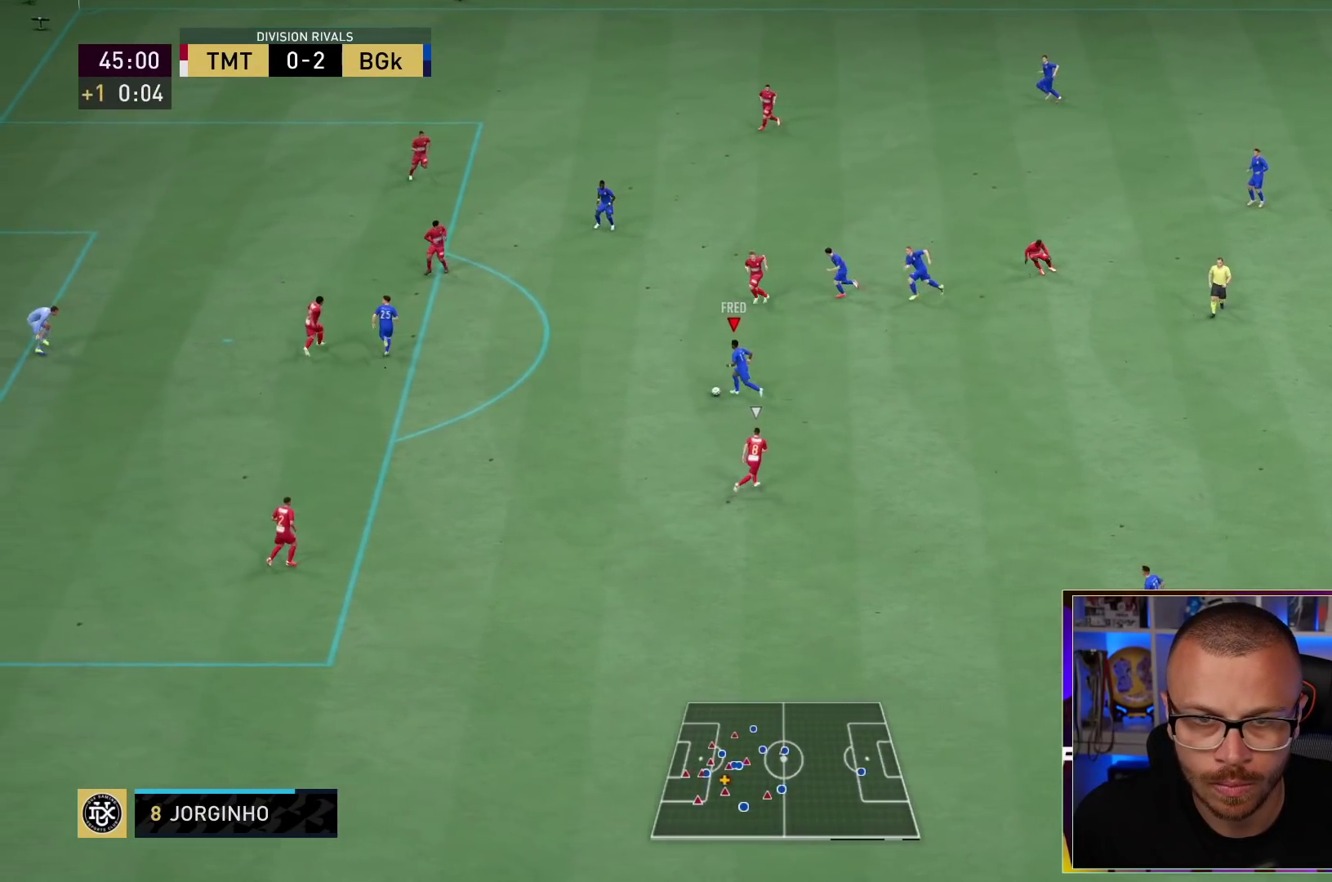
{"buttons": [], "left_stick": "center", "right_stick": "center", "events": [[283, "CIRCLE", "up"]]}
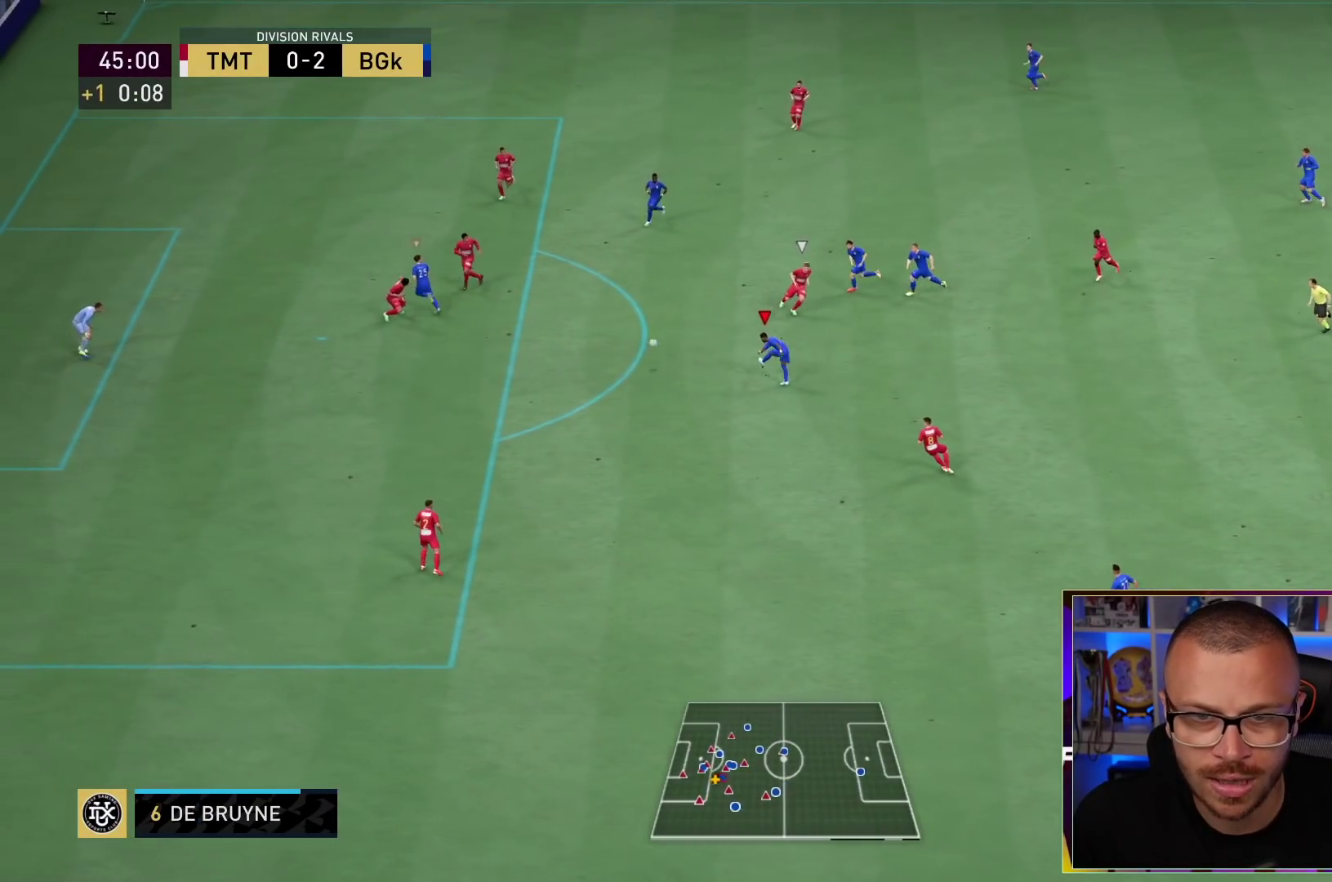
{"buttons": [], "left_stick": "center", "right_stick": "center", "events": []}
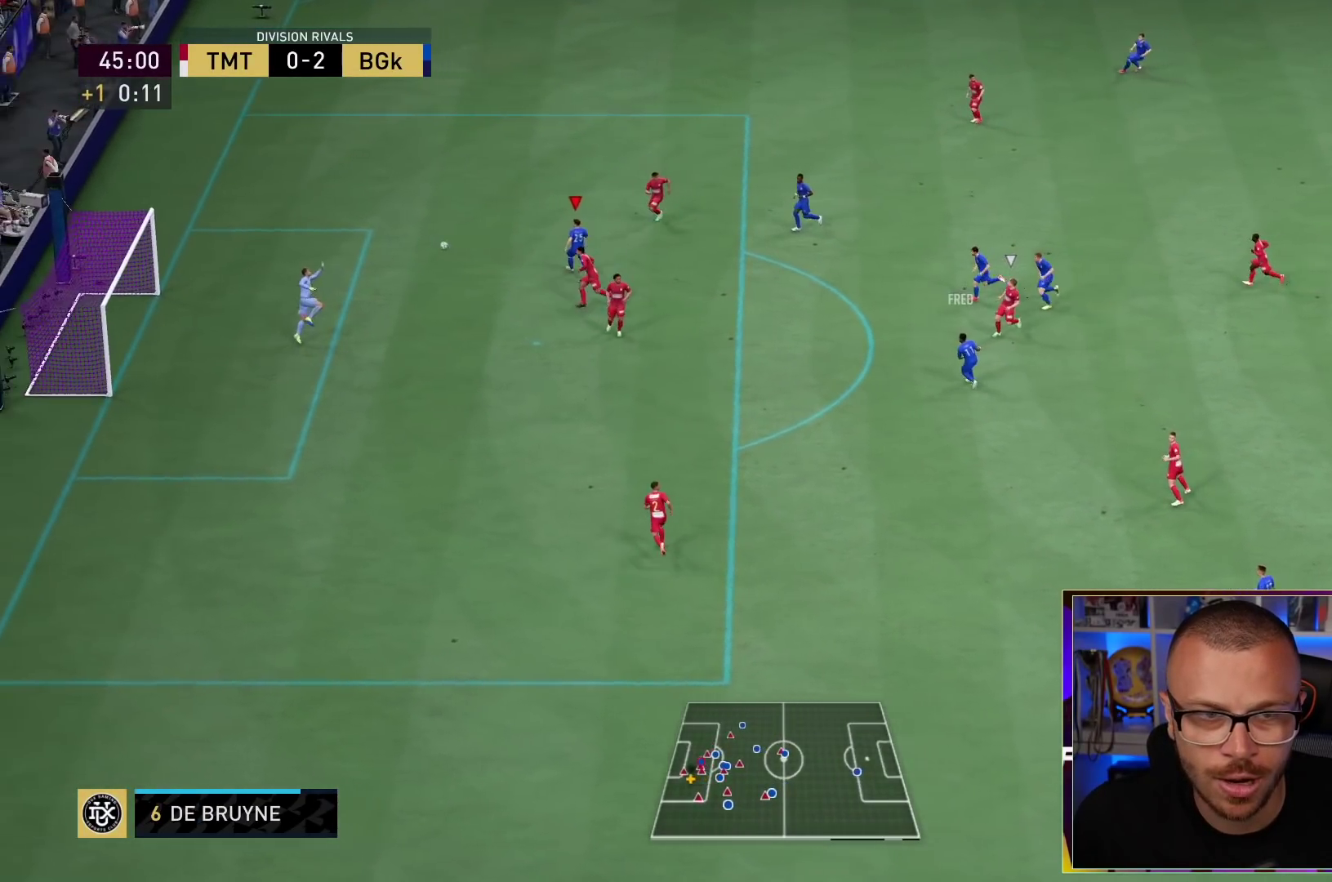
{"buttons": [], "left_stick": "center", "right_stick": "center", "events": []}
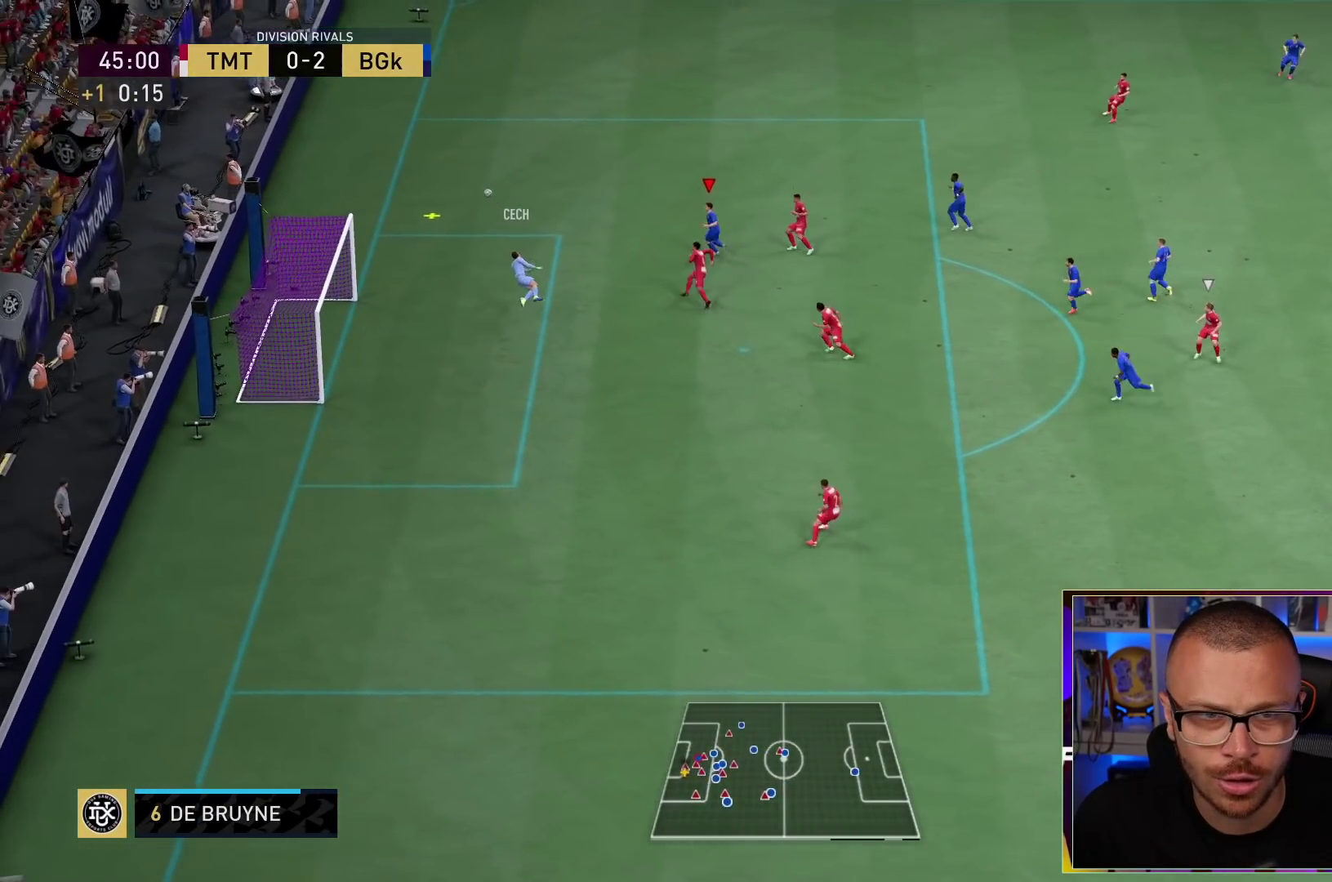
{"buttons": [], "left_stick": "center", "right_stick": "center", "events": []}
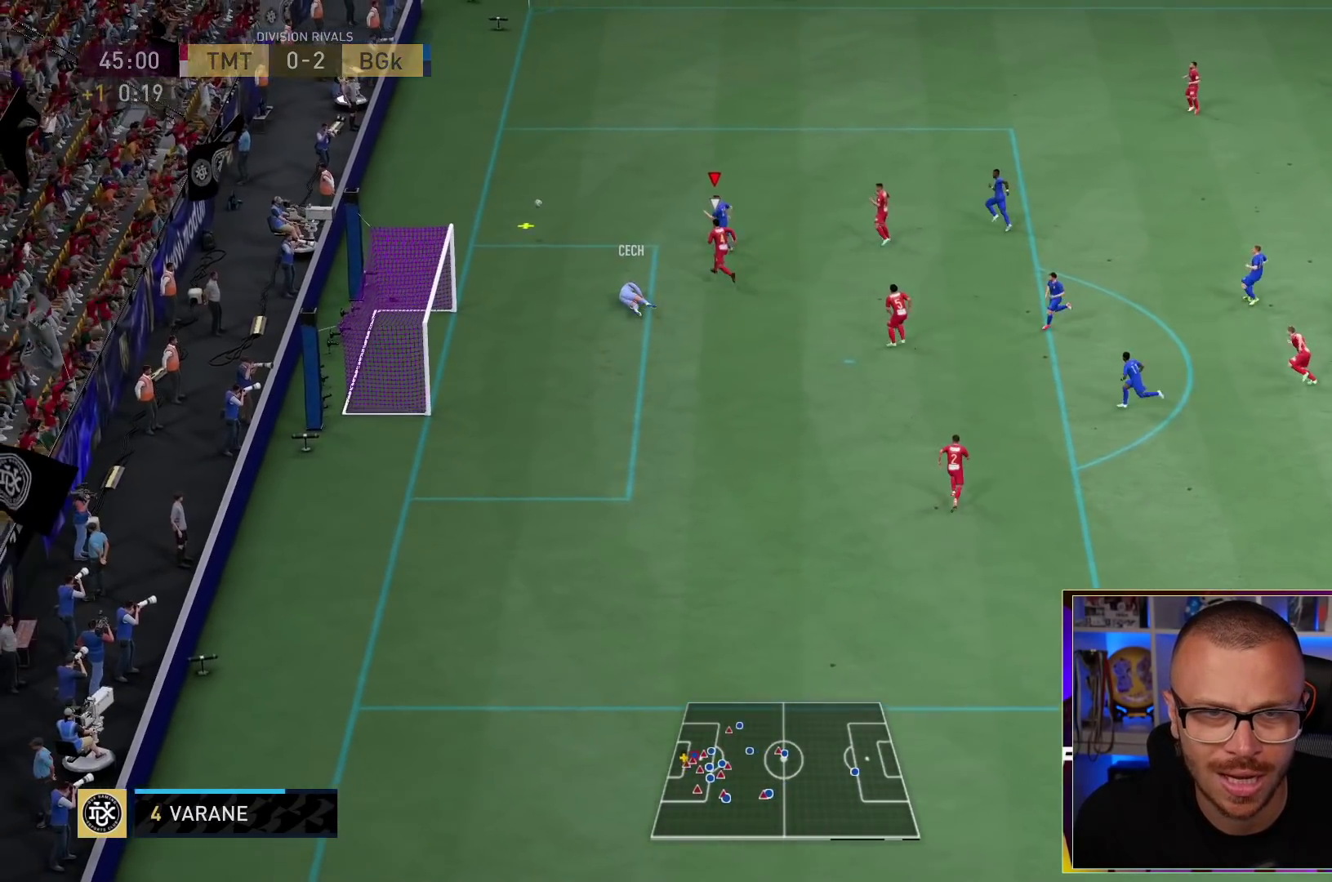
{"buttons": [], "left_stick": "center", "right_stick": "center", "events": []}
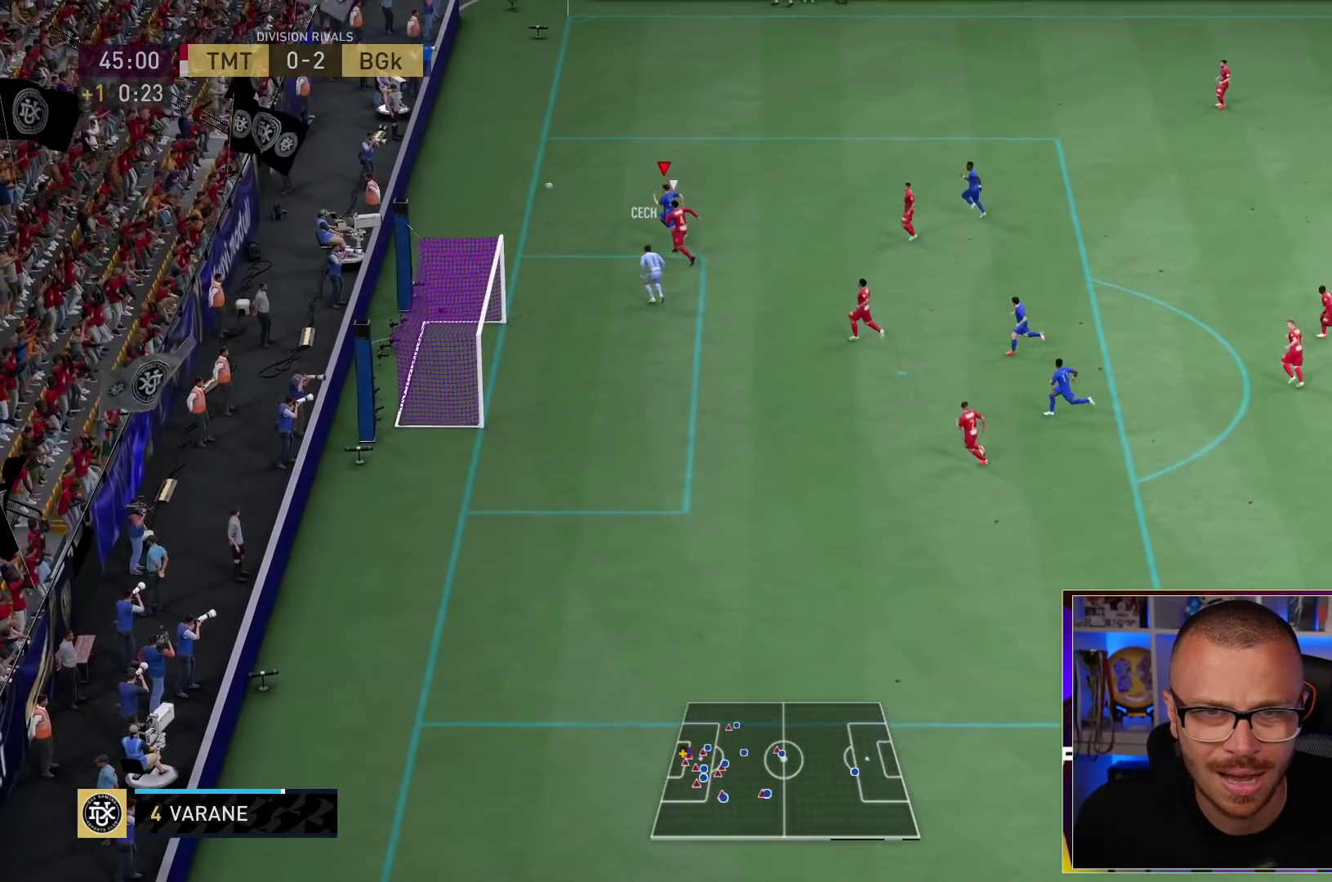
{"buttons": [], "left_stick": "down-right", "right_stick": "center", "events": [[183, "left_stick", "down-right"], [250, "SQUARE", "down"], [450, "SQUARE", "up"]]}
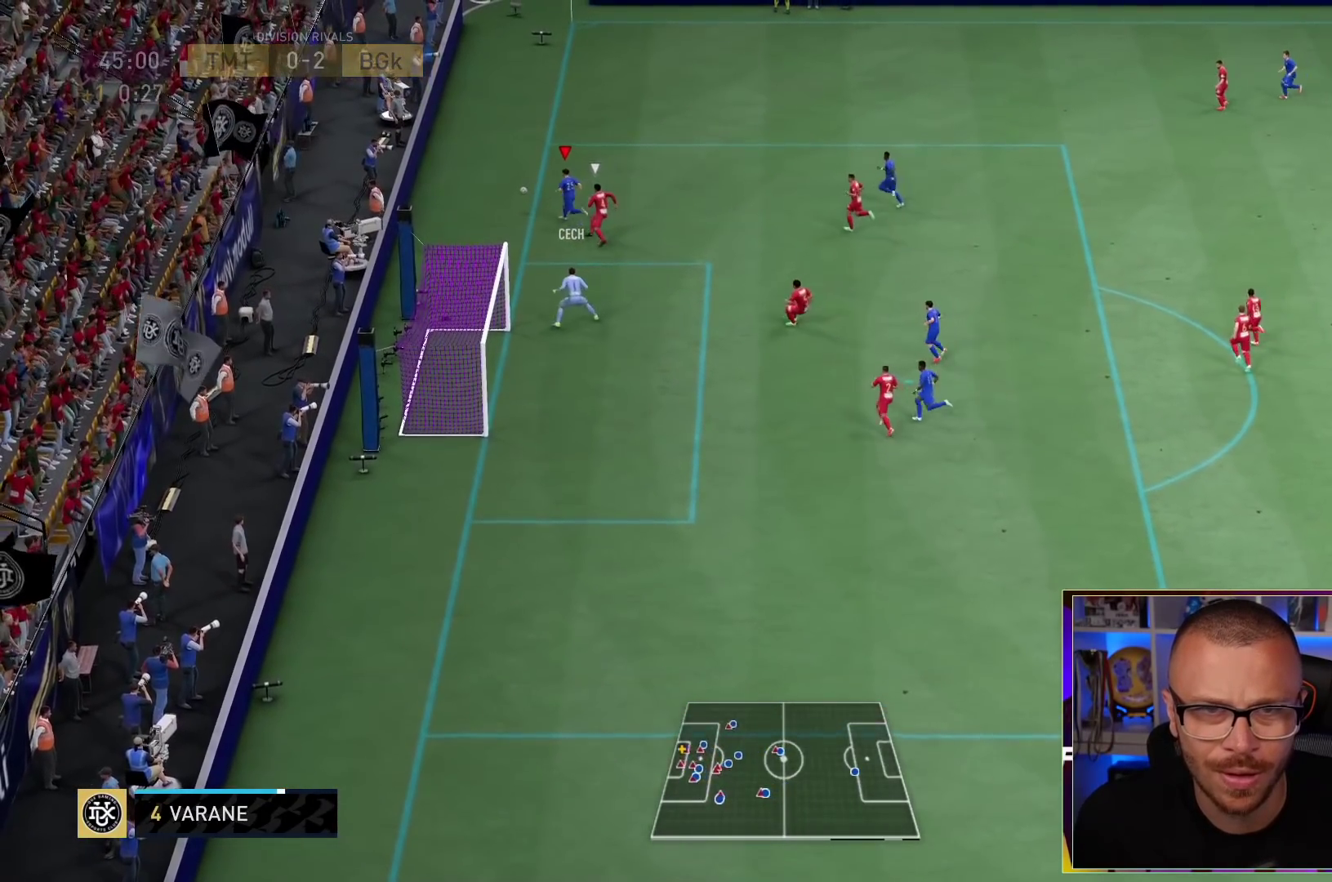
{"buttons": ["TRIANGLE"], "left_stick": "down-right", "right_stick": "center", "events": [[433, "TRIANGLE", "down"]]}
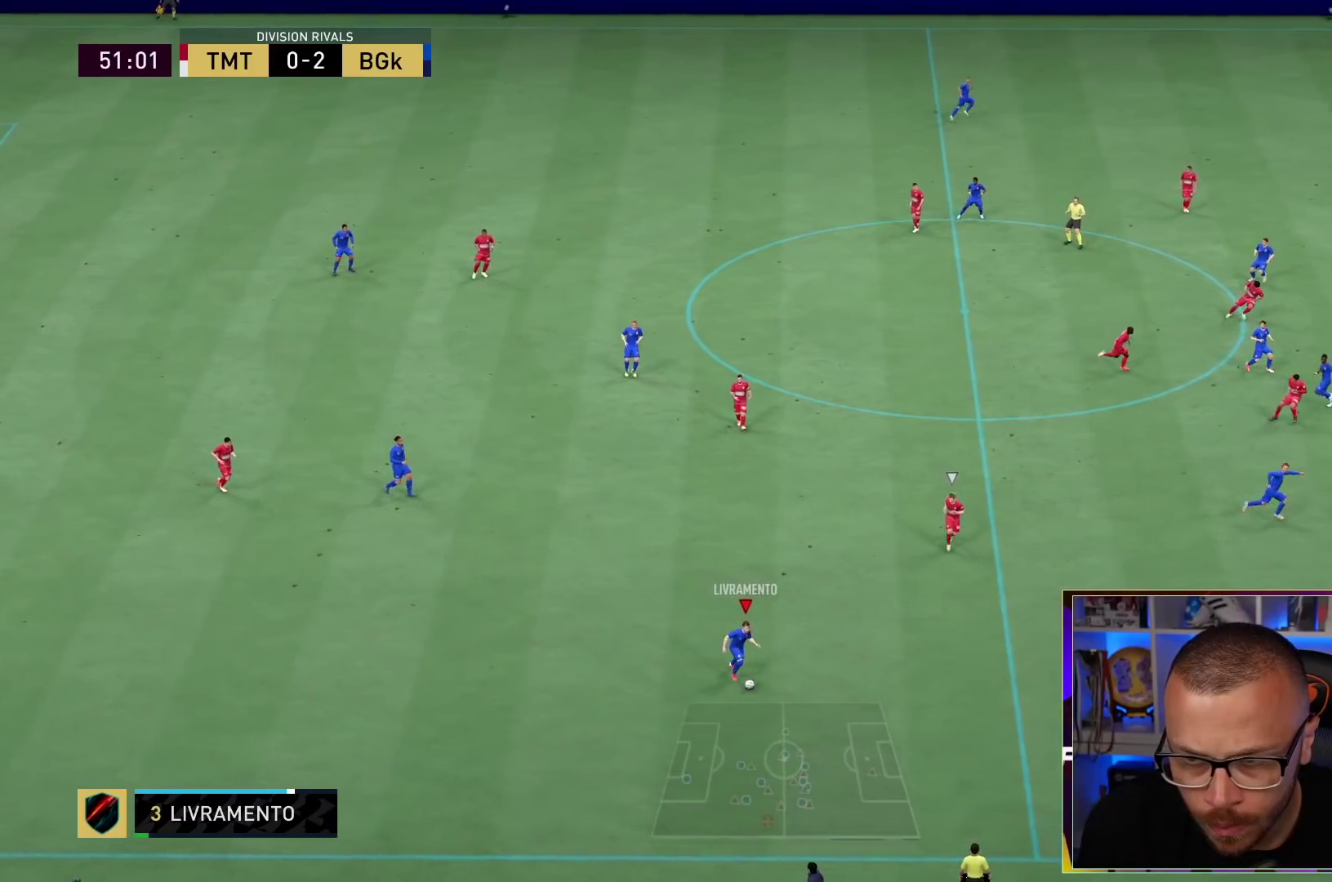
{"buttons": [], "left_stick": "right", "right_stick": "center", "events": [[200, "left_stick", "right"], [433, "TRIANGLE", "up"]]}
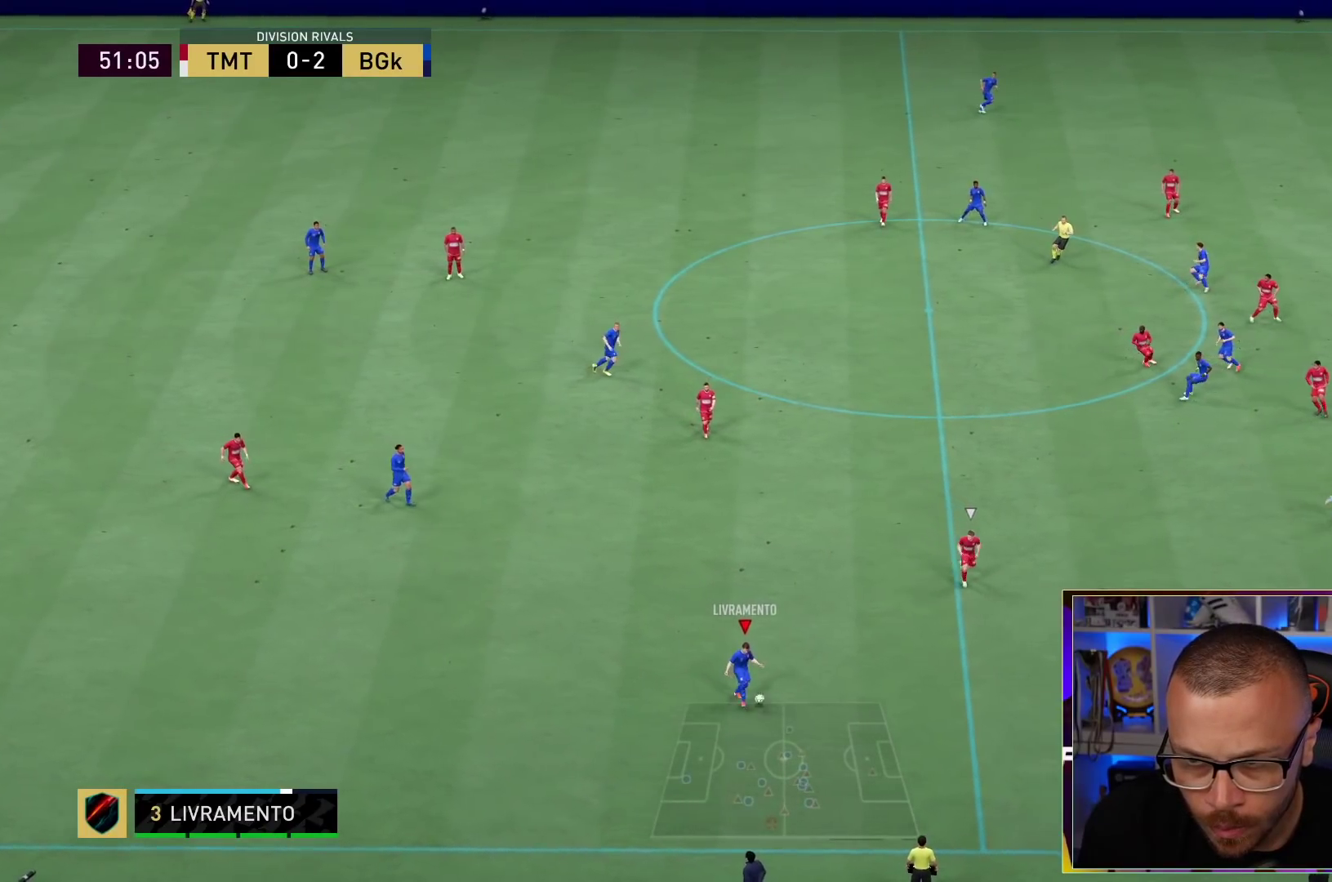
{"buttons": ["R1"], "left_stick": "right", "right_stick": "center", "events": [[33, "R1", "down"]]}
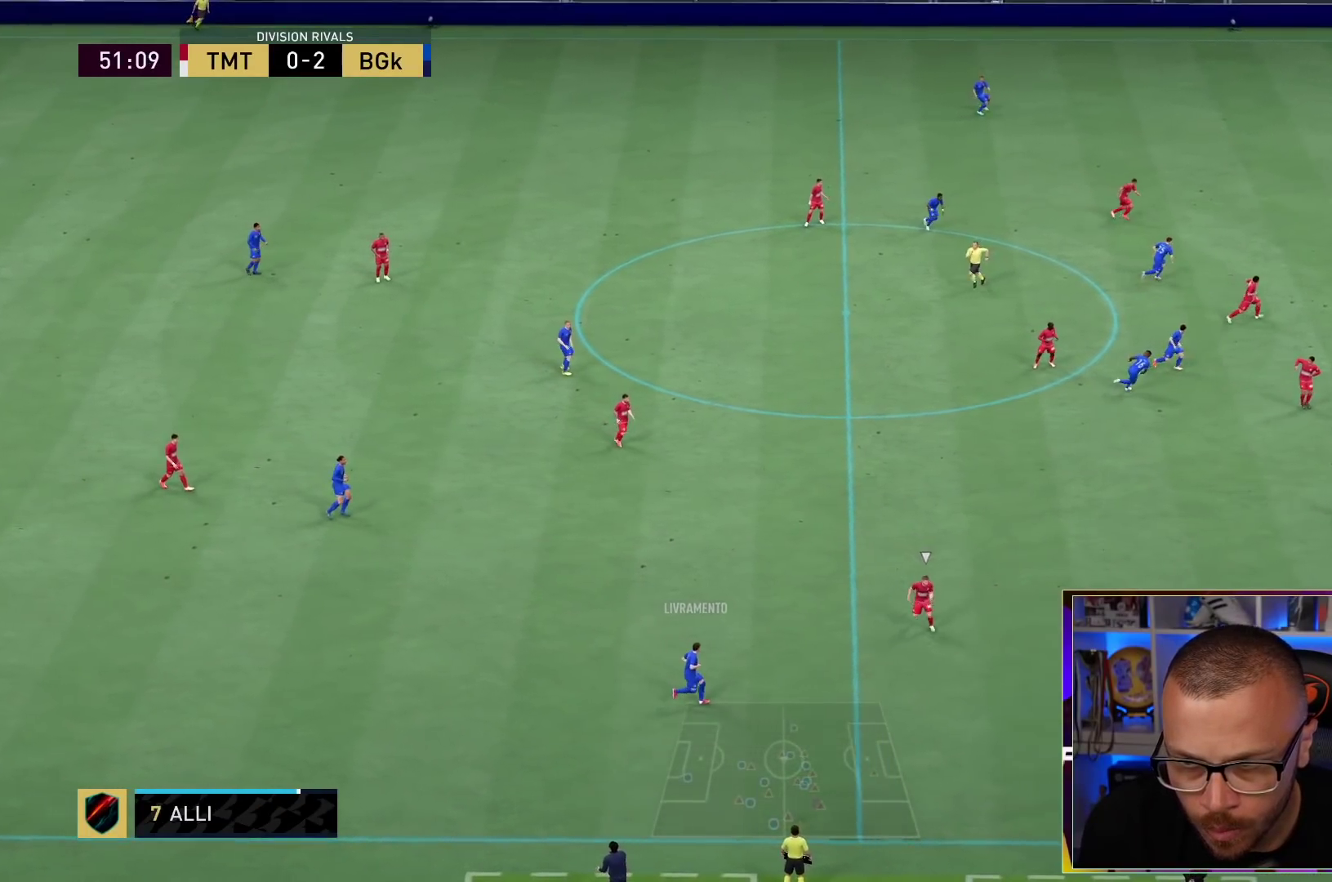
{"buttons": ["R1"], "left_stick": "right", "right_stick": "center", "events": []}